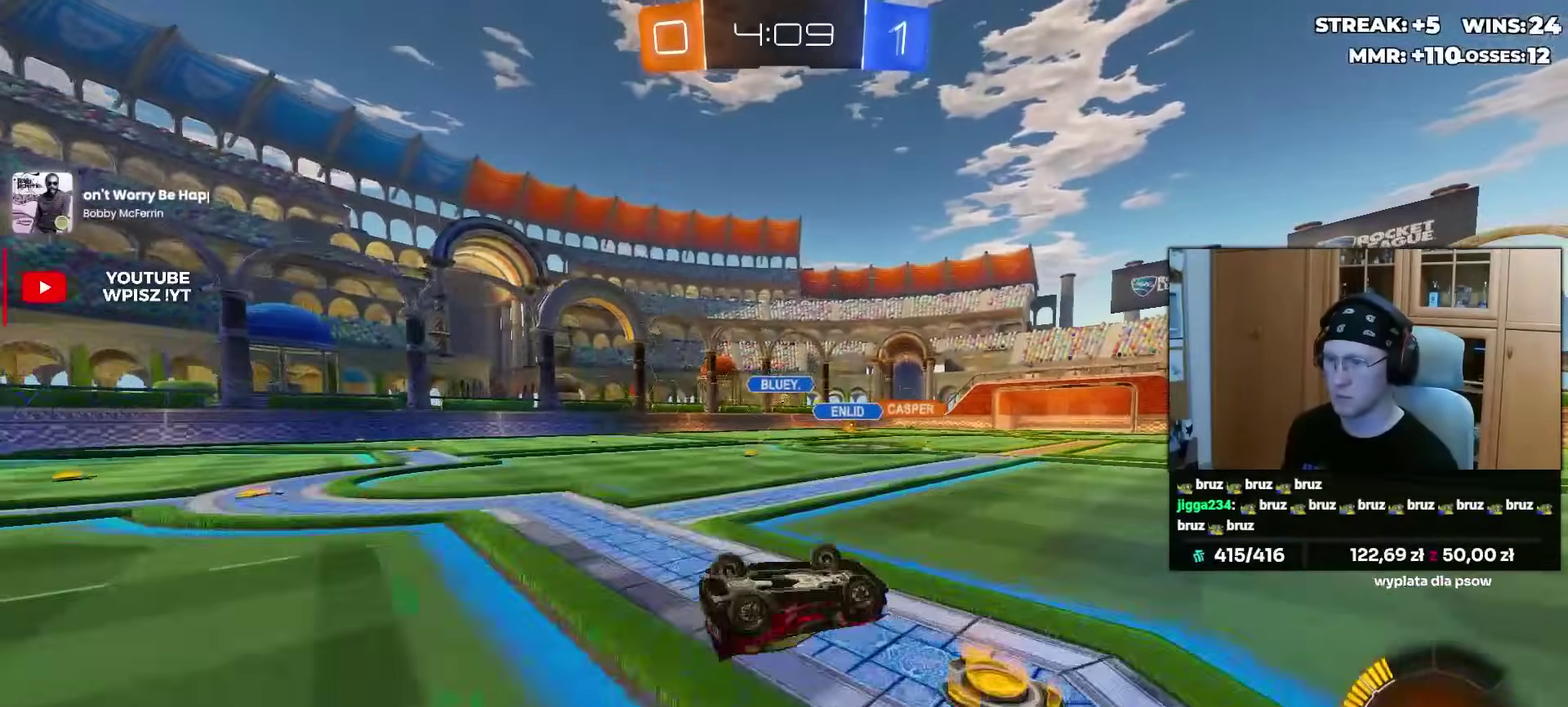
Gameplay with a controller (PlayStation layout); each line is a JSON object with the inputs held at the frame after it. "events" lists button and stick changes between this image and that frame as [ms after this image, input, new state], when the widget could be followed in between. Not read: R2.
{"buttons": [], "left_stick": "center", "right_stick": "center", "events": [[17, "left_stick", "down-left"], [333, "left_stick", "left"], [417, "left_stick", "center"], [450, "L1", "up"]]}
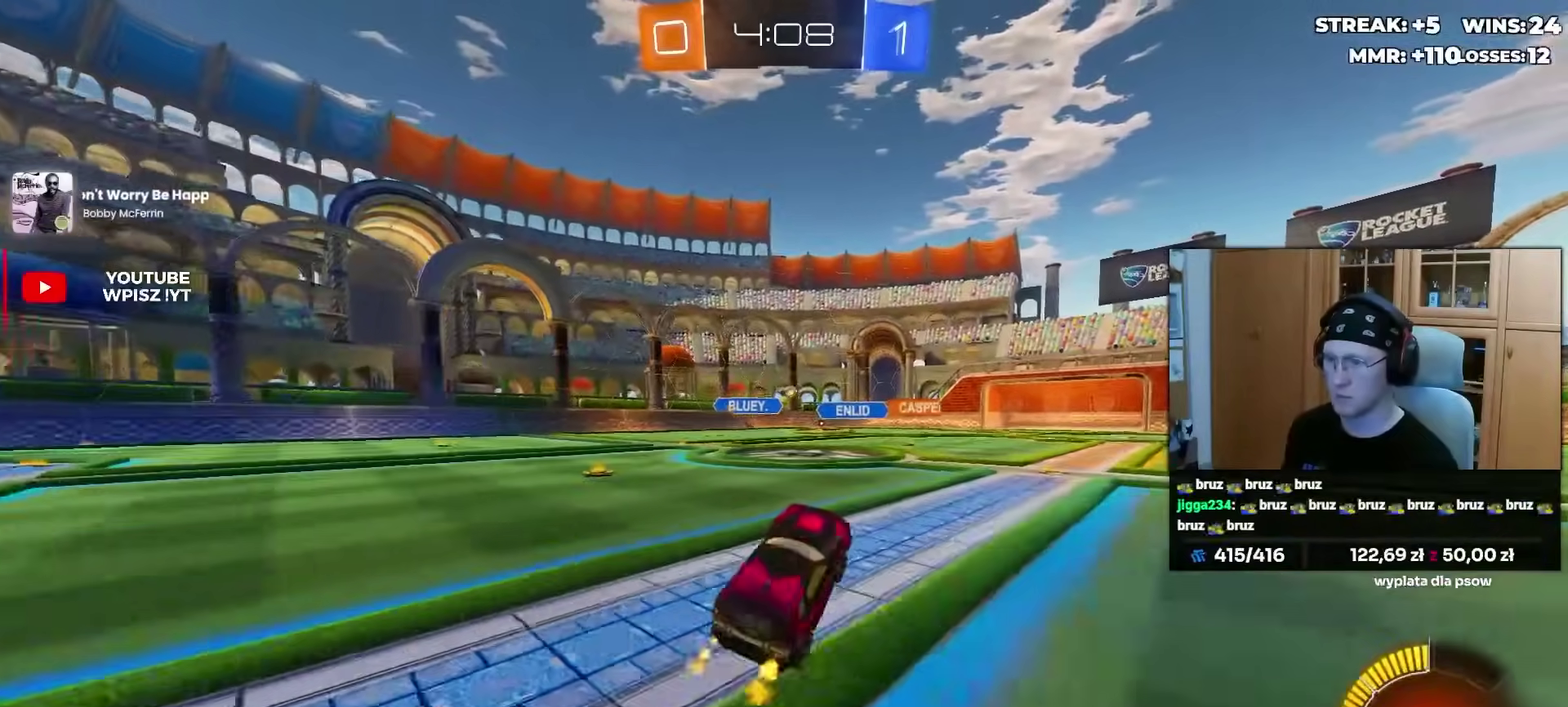
{"buttons": [], "left_stick": "center", "right_stick": "center", "events": [[217, "left_stick", "up-right"], [317, "left_stick", "center"]]}
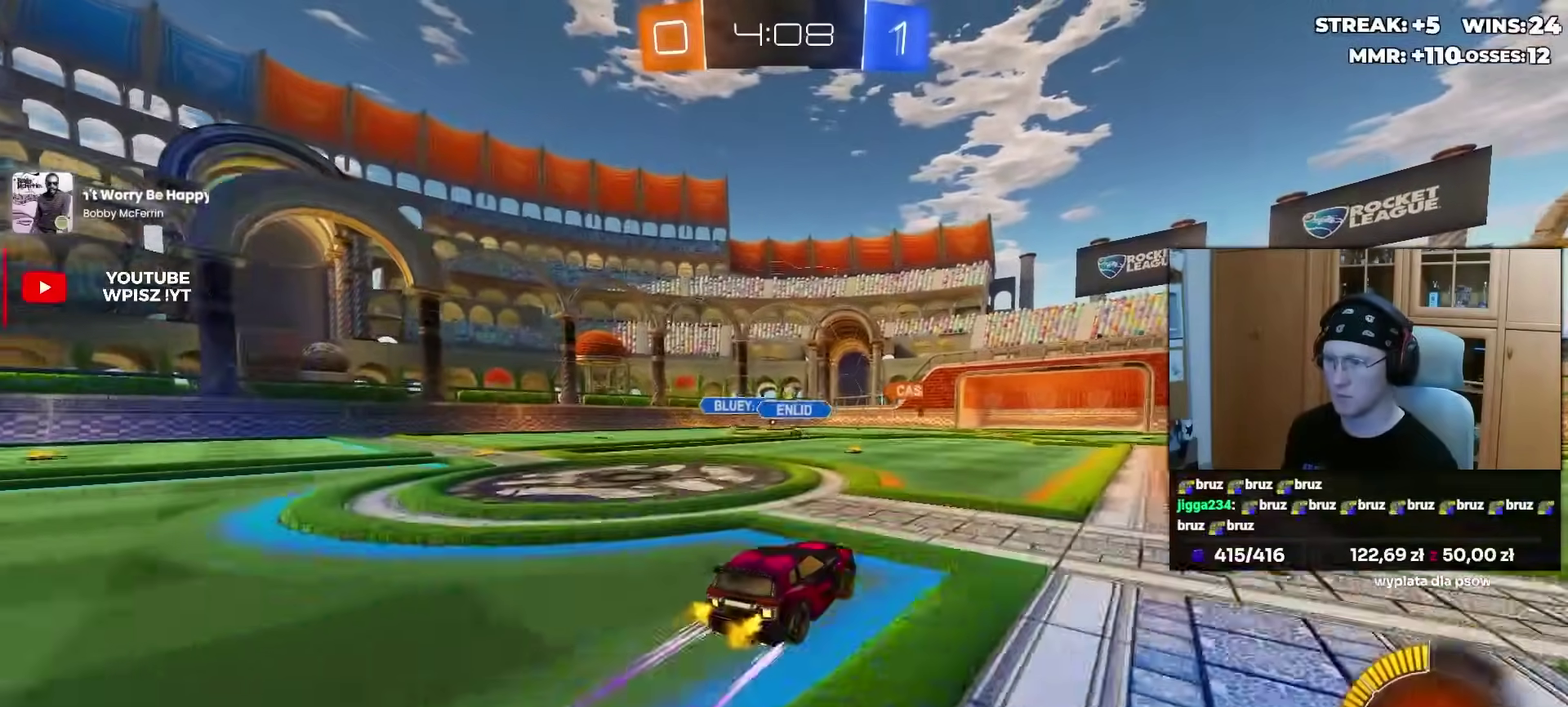
{"buttons": [], "left_stick": "center", "right_stick": "center", "events": [[17, "R1", "down"], [150, "R1", "up"]]}
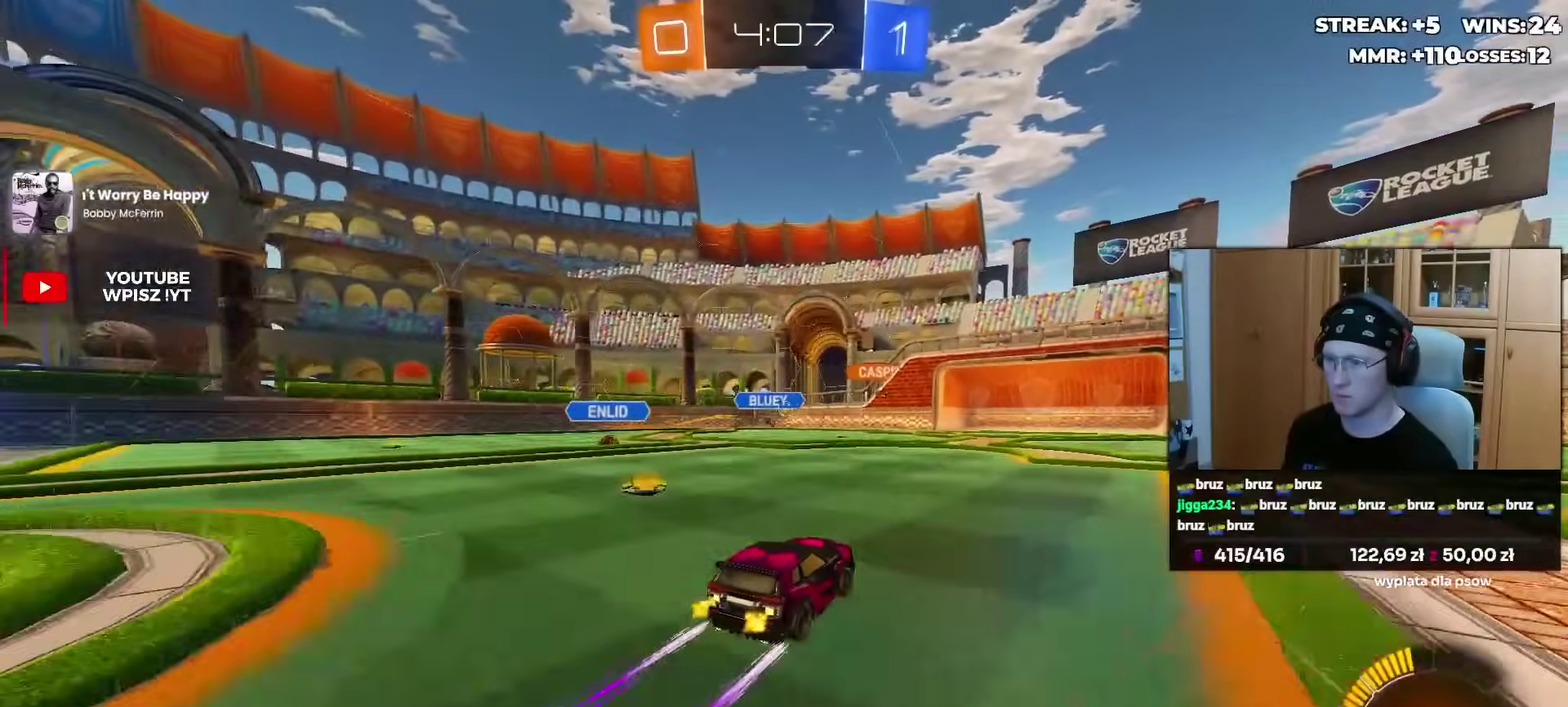
{"buttons": [], "left_stick": "center", "right_stick": "center", "events": []}
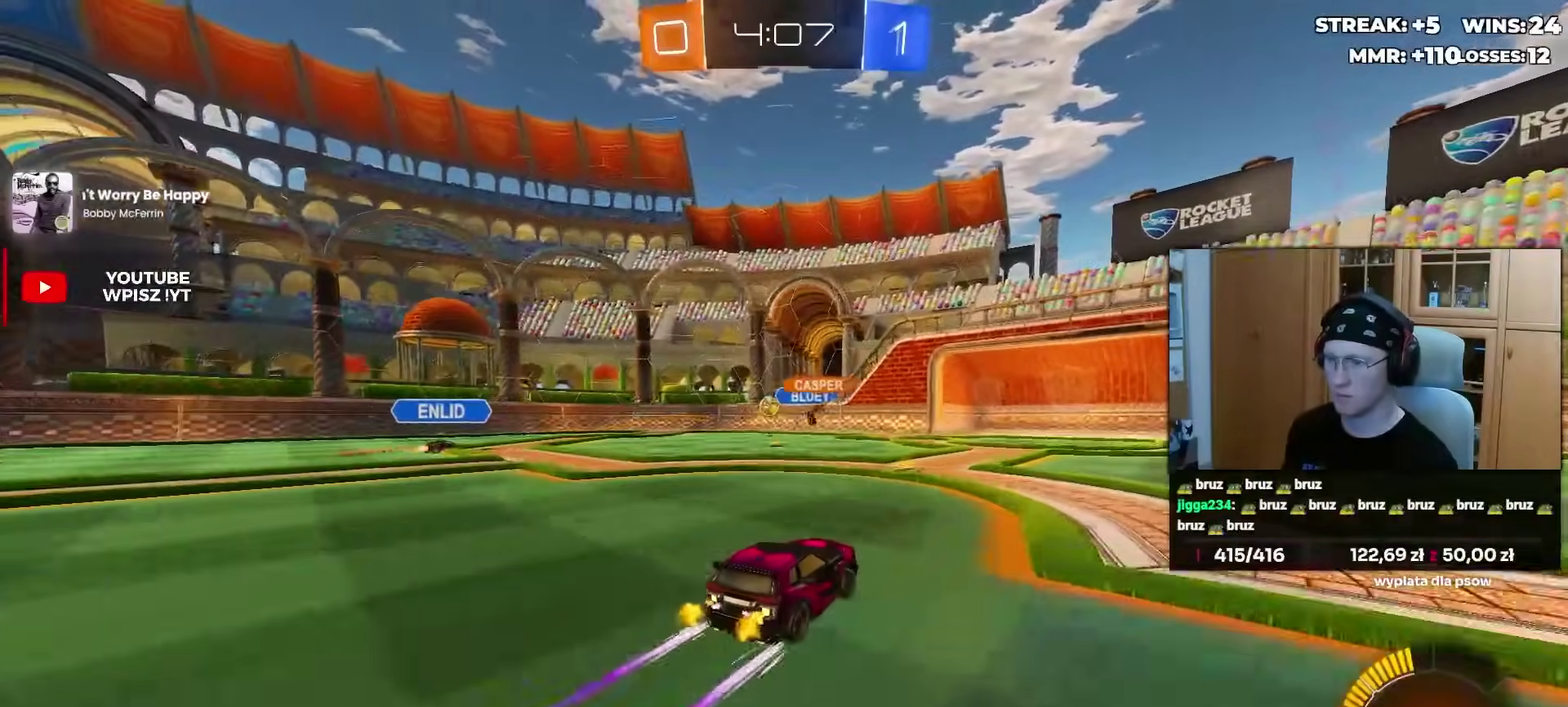
{"buttons": ["R1"], "left_stick": "right", "right_stick": "center", "events": [[17, "left_stick", "left"], [117, "left_stick", "center"], [433, "left_stick", "right"], [467, "R1", "down"]]}
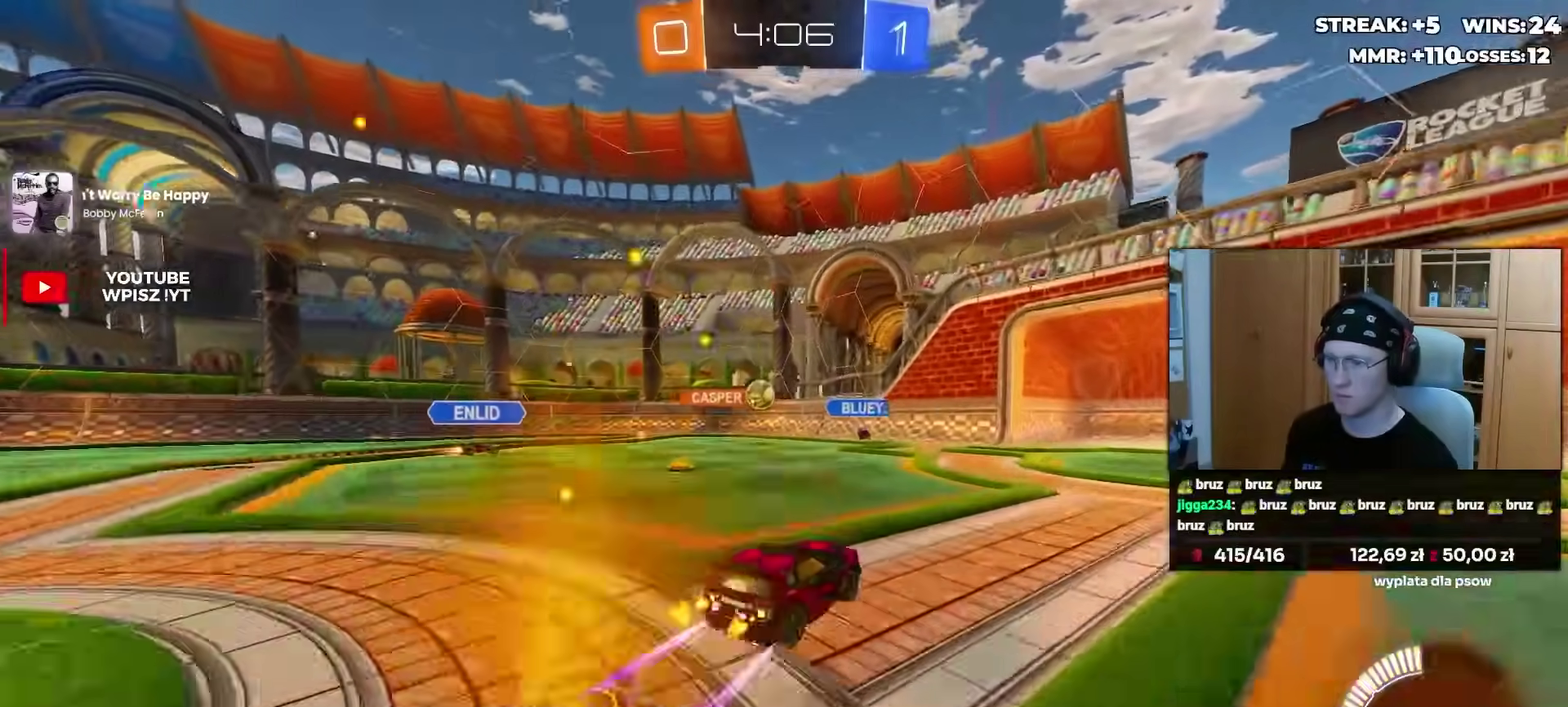
{"buttons": ["CROSS", "L2"], "left_stick": "down-right", "right_stick": "center", "events": [[17, "left_stick", "center"], [133, "R1", "up"], [217, "left_stick", "left"], [300, "left_stick", "center"], [417, "CROSS", "down"], [467, "L2", "down"], [467, "left_stick", "down-right"]]}
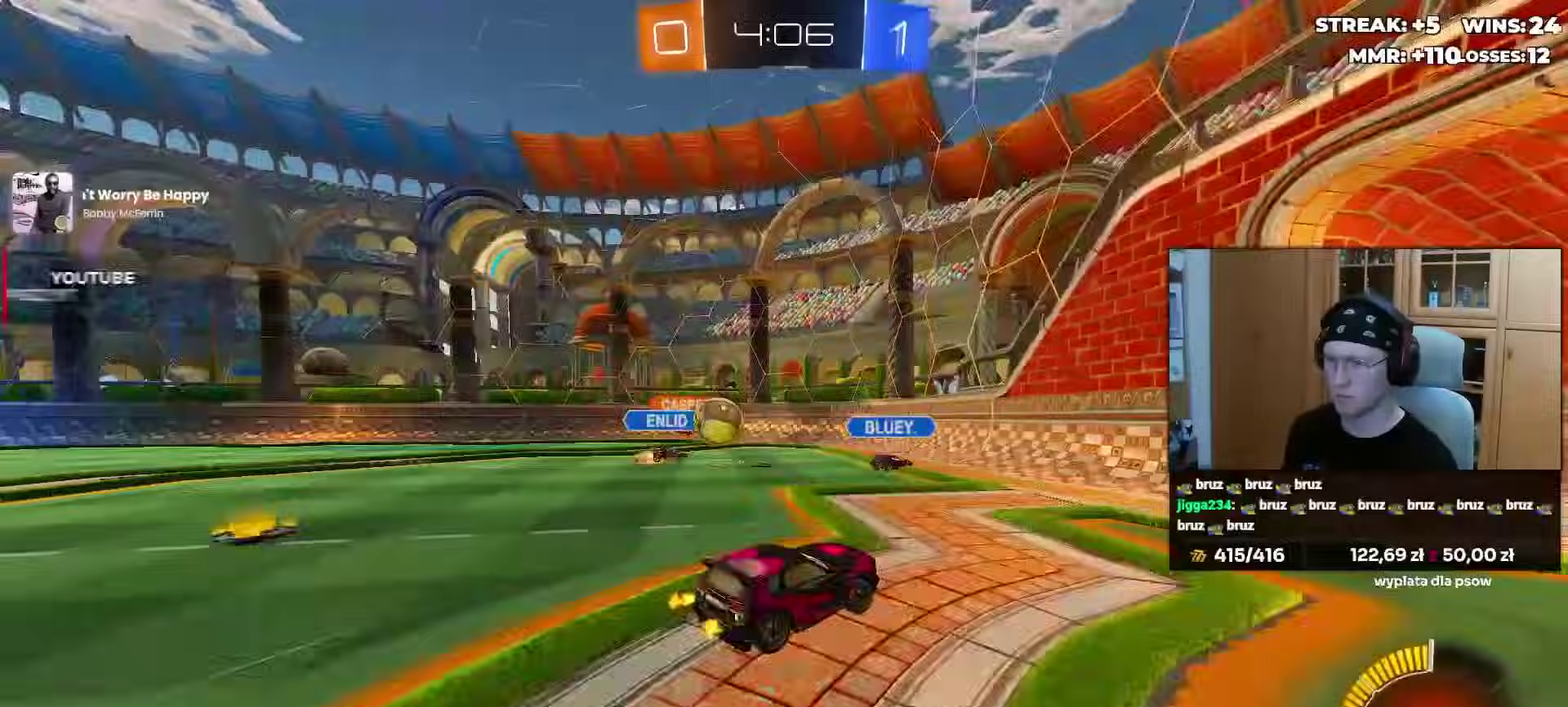
{"buttons": ["CROSS"], "left_stick": "center", "right_stick": "center", "events": [[50, "left_stick", "down"], [83, "CROSS", "up"], [300, "left_stick", "down-right"], [333, "L2", "up"], [400, "CROSS", "down"], [500, "left_stick", "center"]]}
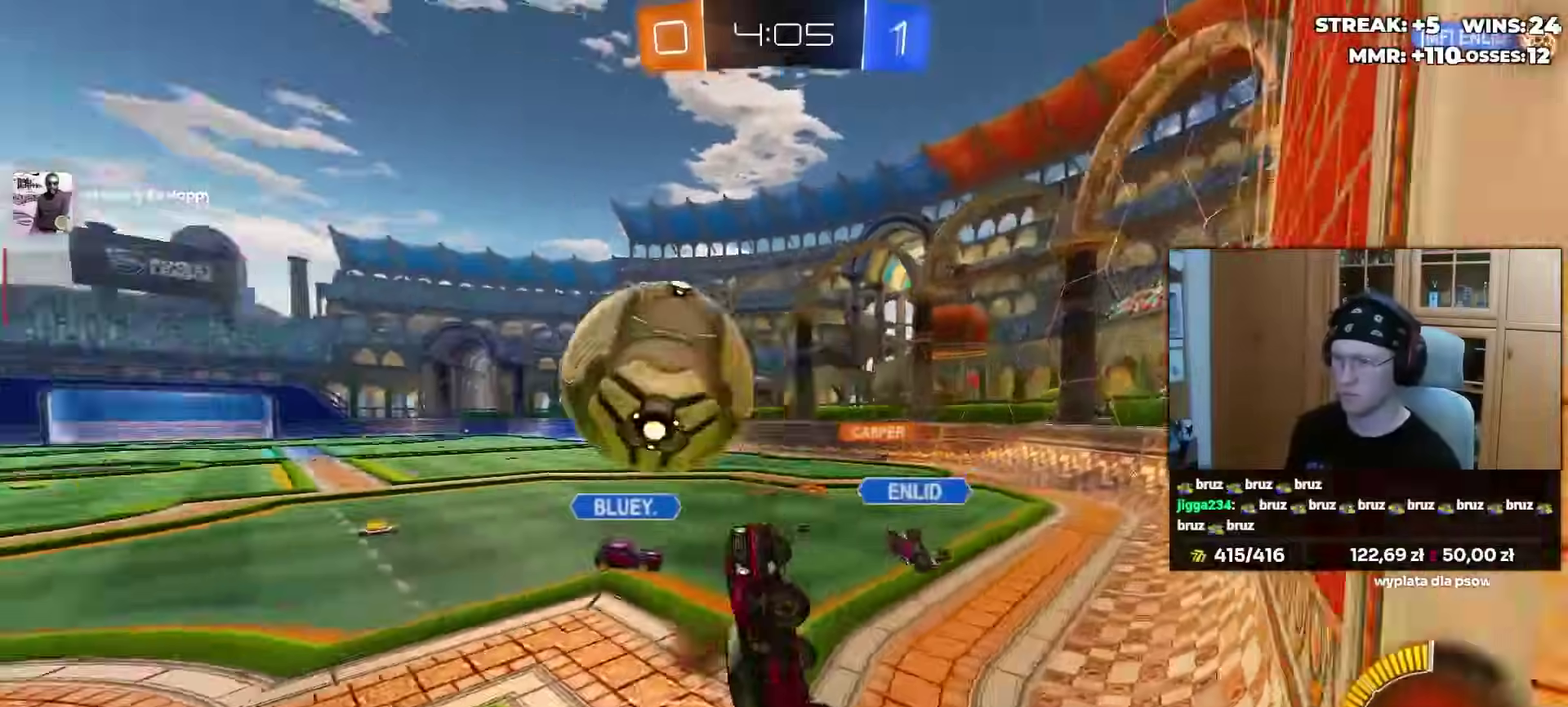
{"buttons": [], "left_stick": "up", "right_stick": "center", "events": [[50, "CROSS", "up"], [100, "left_stick", "up-right"], [433, "left_stick", "up"]]}
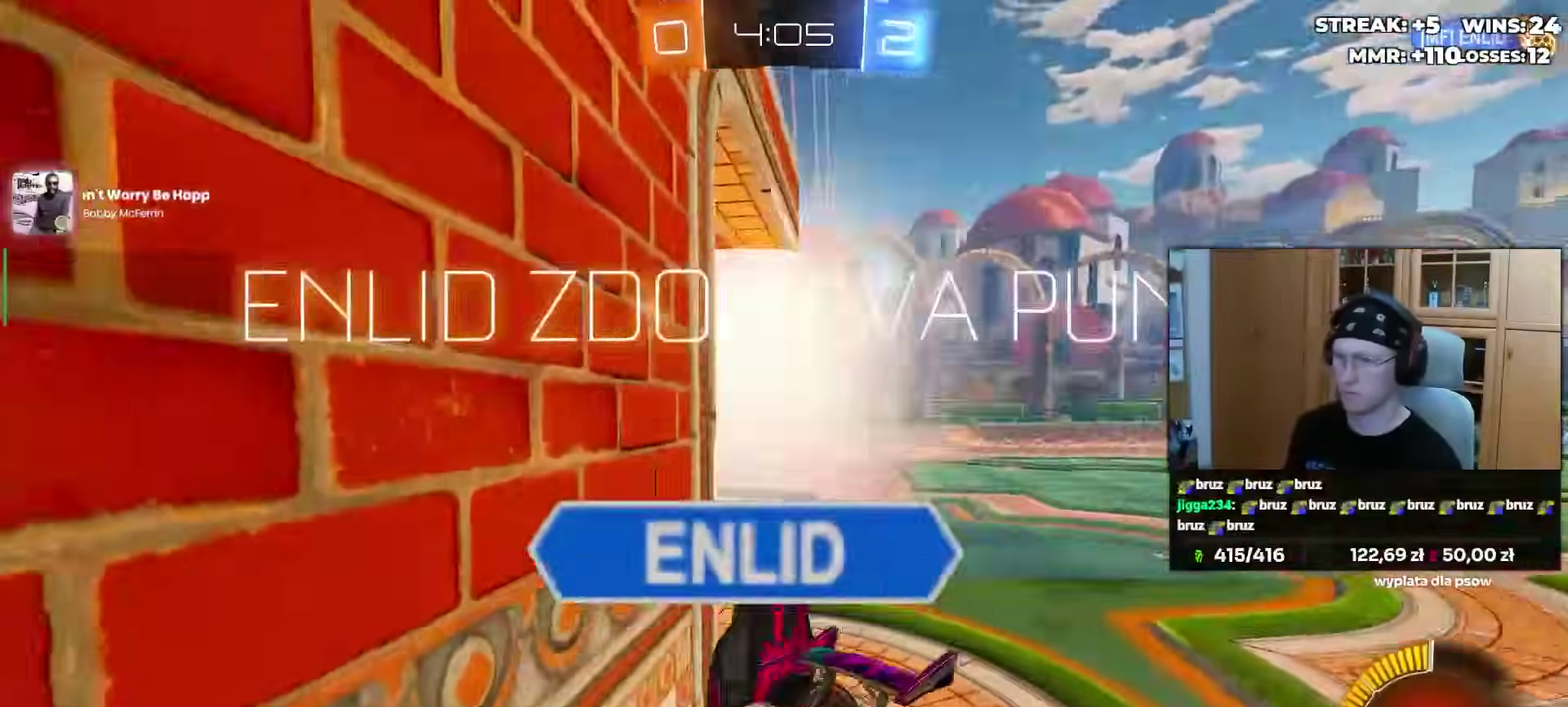
{"buttons": [], "left_stick": "center", "right_stick": "center", "events": [[67, "TRIANGLE", "down"], [67, "left_stick", "center"], [183, "TRIANGLE", "up"]]}
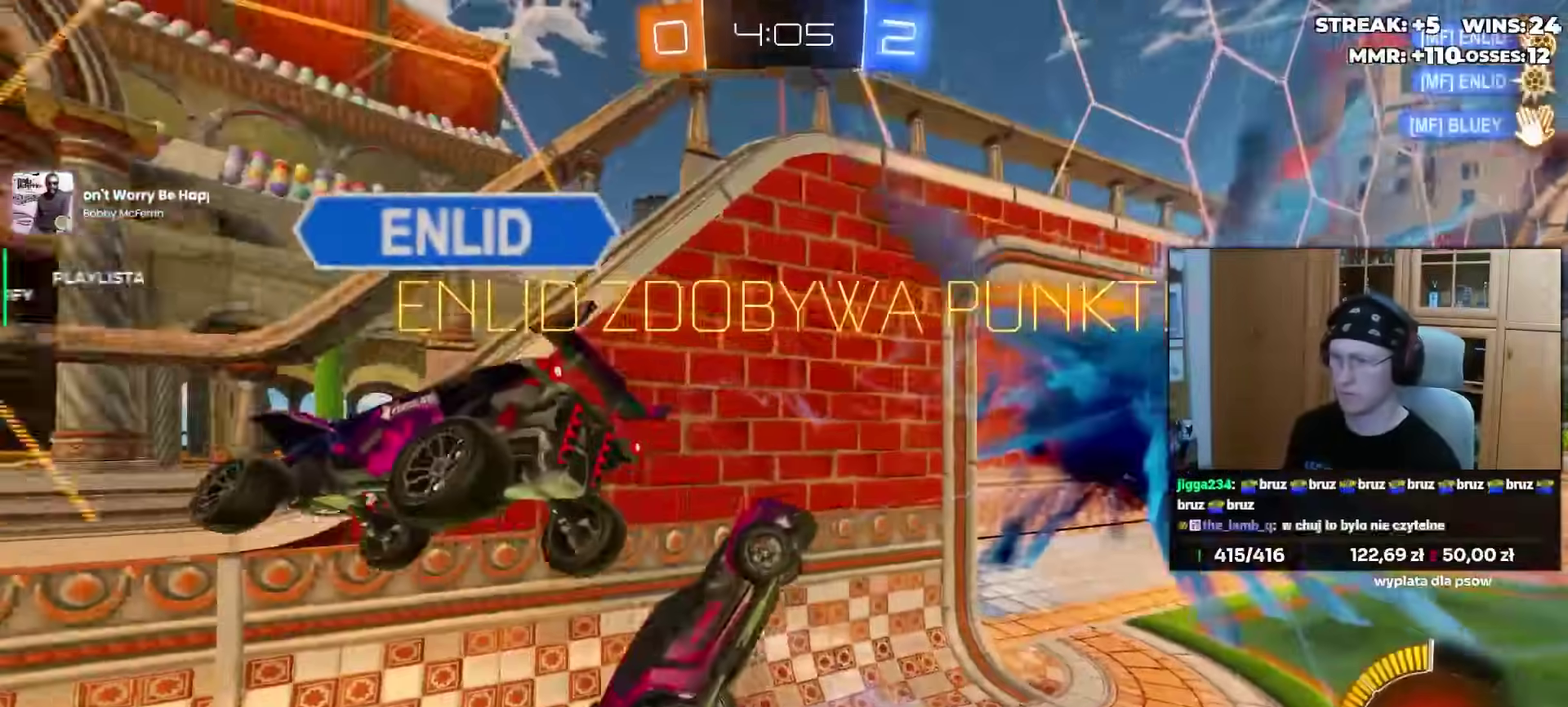
{"buttons": ["L1"], "left_stick": "left", "right_stick": "center", "events": [[100, "left_stick", "down-right"], [367, "left_stick", "down-left"], [400, "L1", "down"], [500, "left_stick", "left"]]}
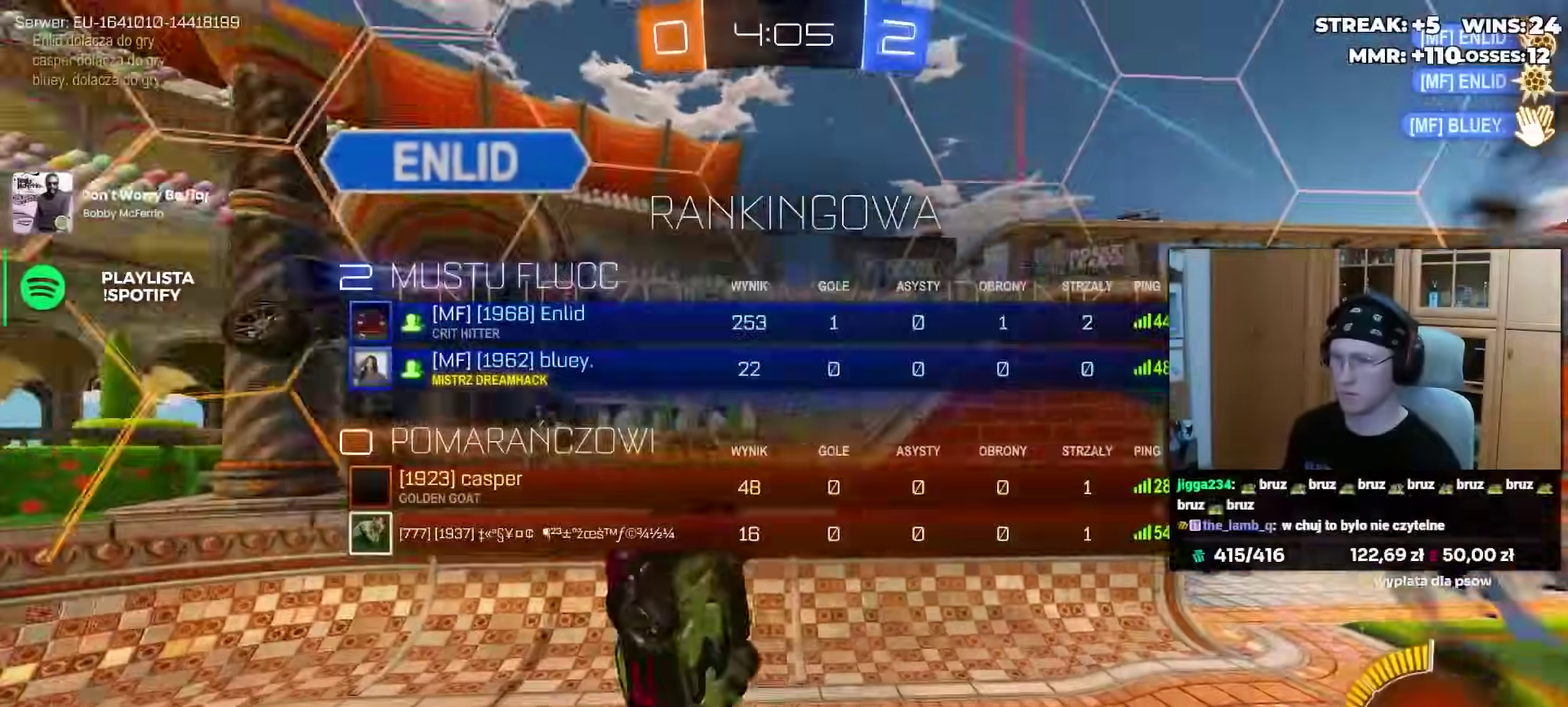
{"buttons": [], "left_stick": "left", "right_stick": "center", "events": [[283, "L1", "up"]]}
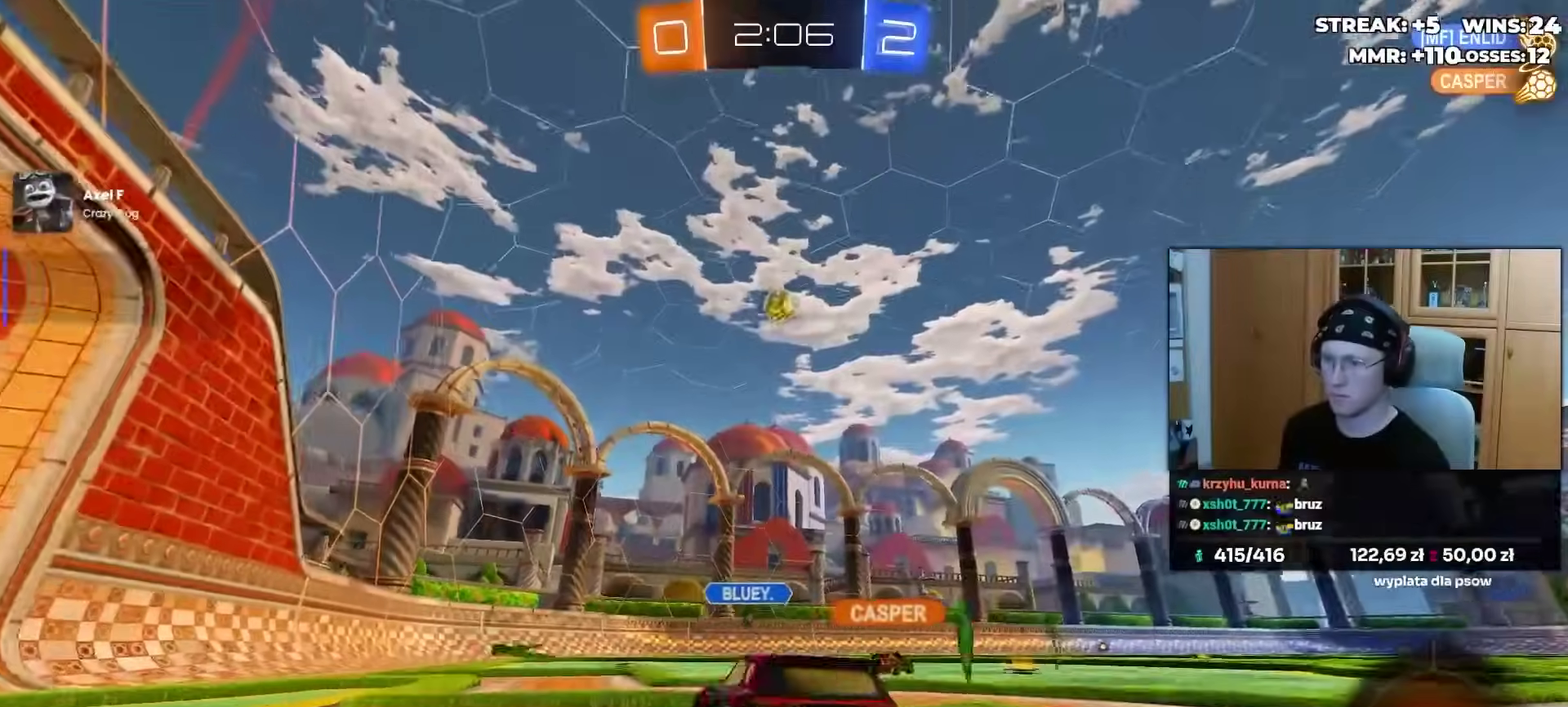
{"buttons": [], "left_stick": "right", "right_stick": "center", "events": [[350, "left_stick", "center"], [483, "left_stick", "right"]]}
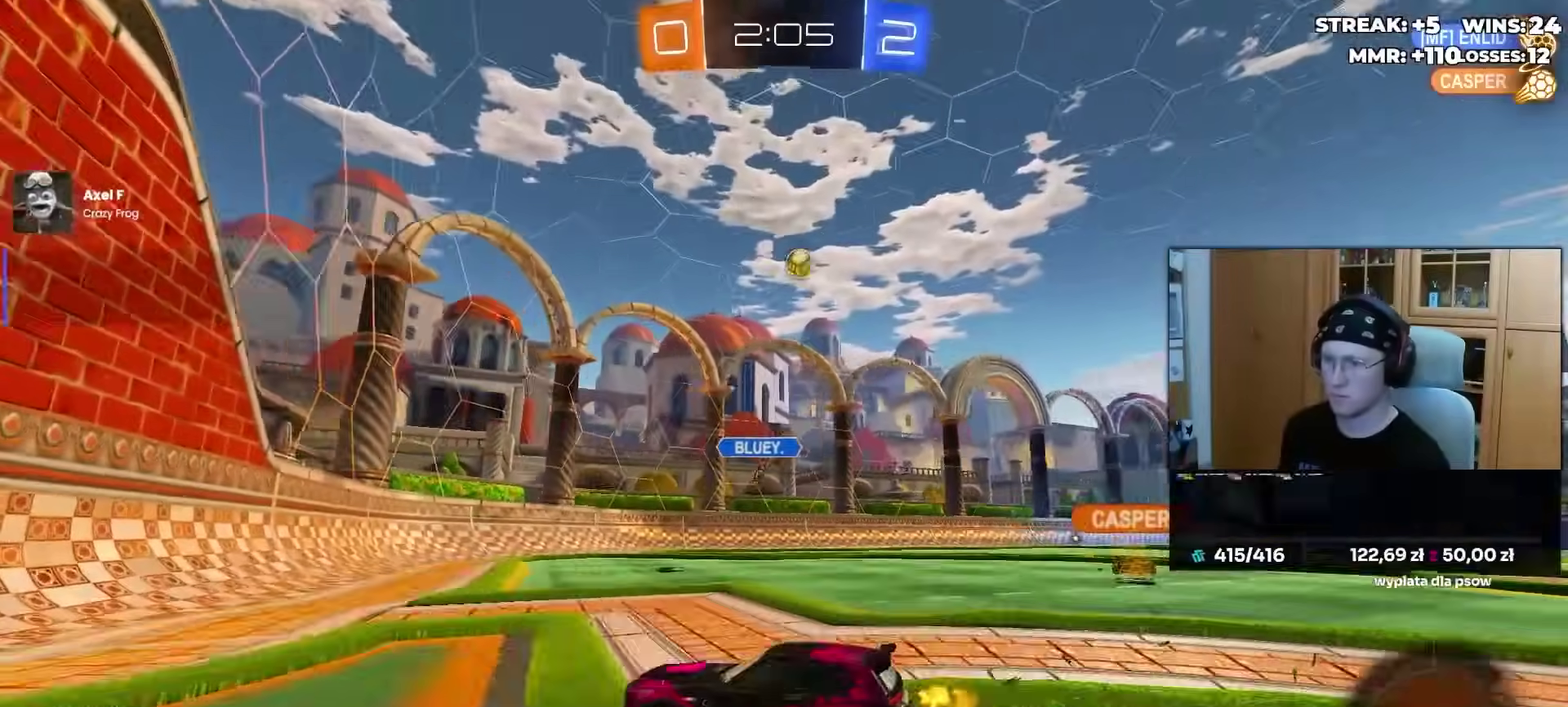
{"buttons": [], "left_stick": "right", "right_stick": "center", "events": [[250, "left_stick", "up-right"], [300, "left_stick", "center"], [400, "left_stick", "right"]]}
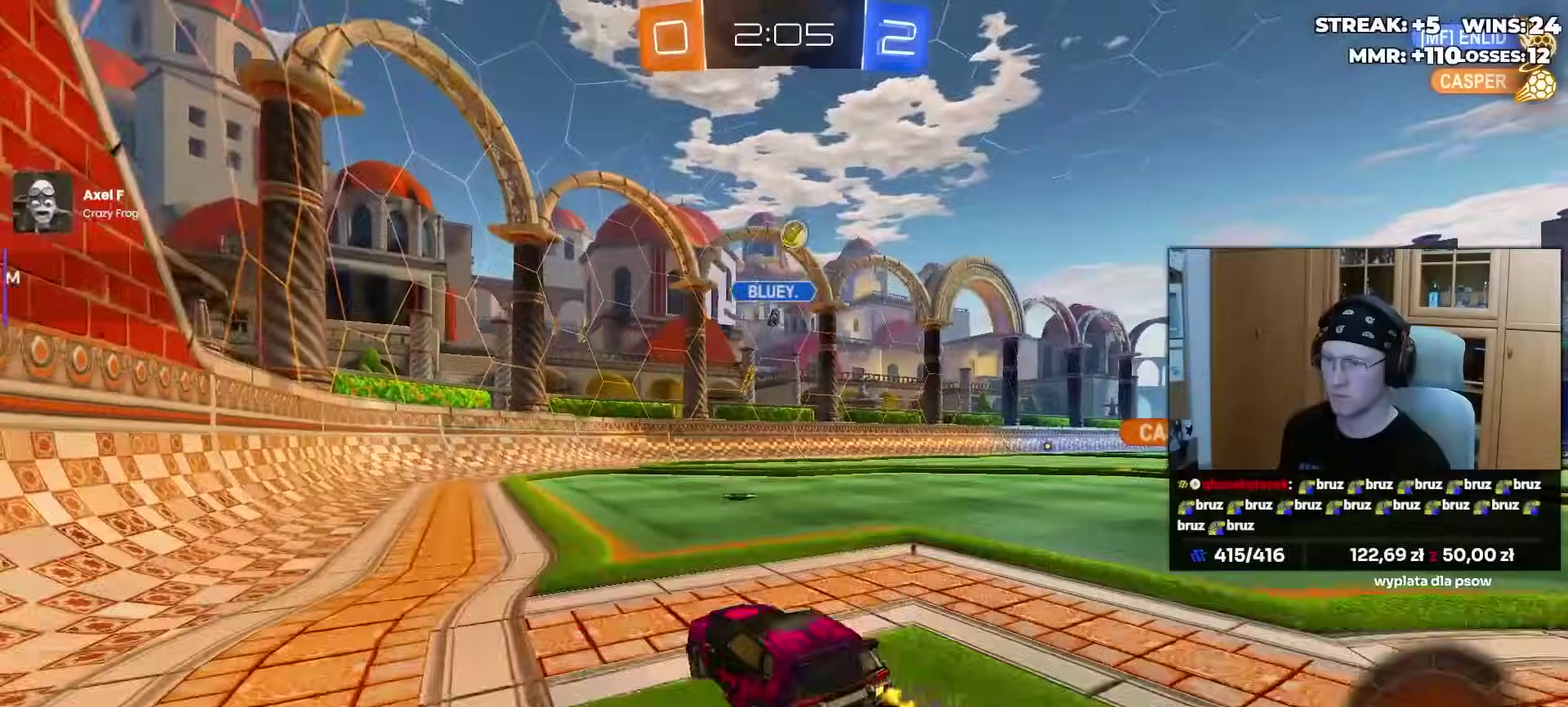
{"buttons": [], "left_stick": "center", "right_stick": "center", "events": [[167, "left_stick", "center"], [300, "left_stick", "left"], [367, "left_stick", "center"]]}
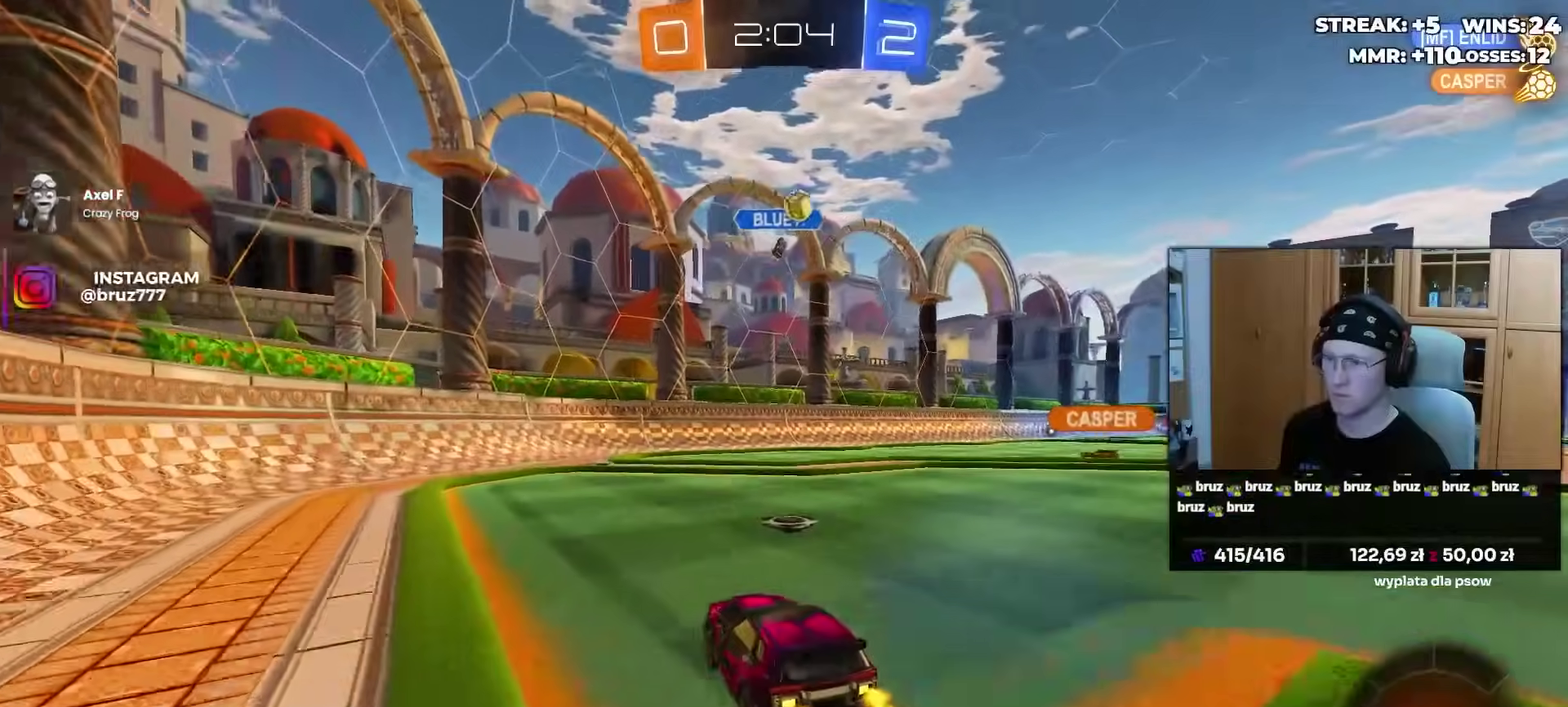
{"buttons": [], "left_stick": "left", "right_stick": "center", "events": [[83, "left_stick", "left"], [100, "L1", "down"], [333, "L1", "up"]]}
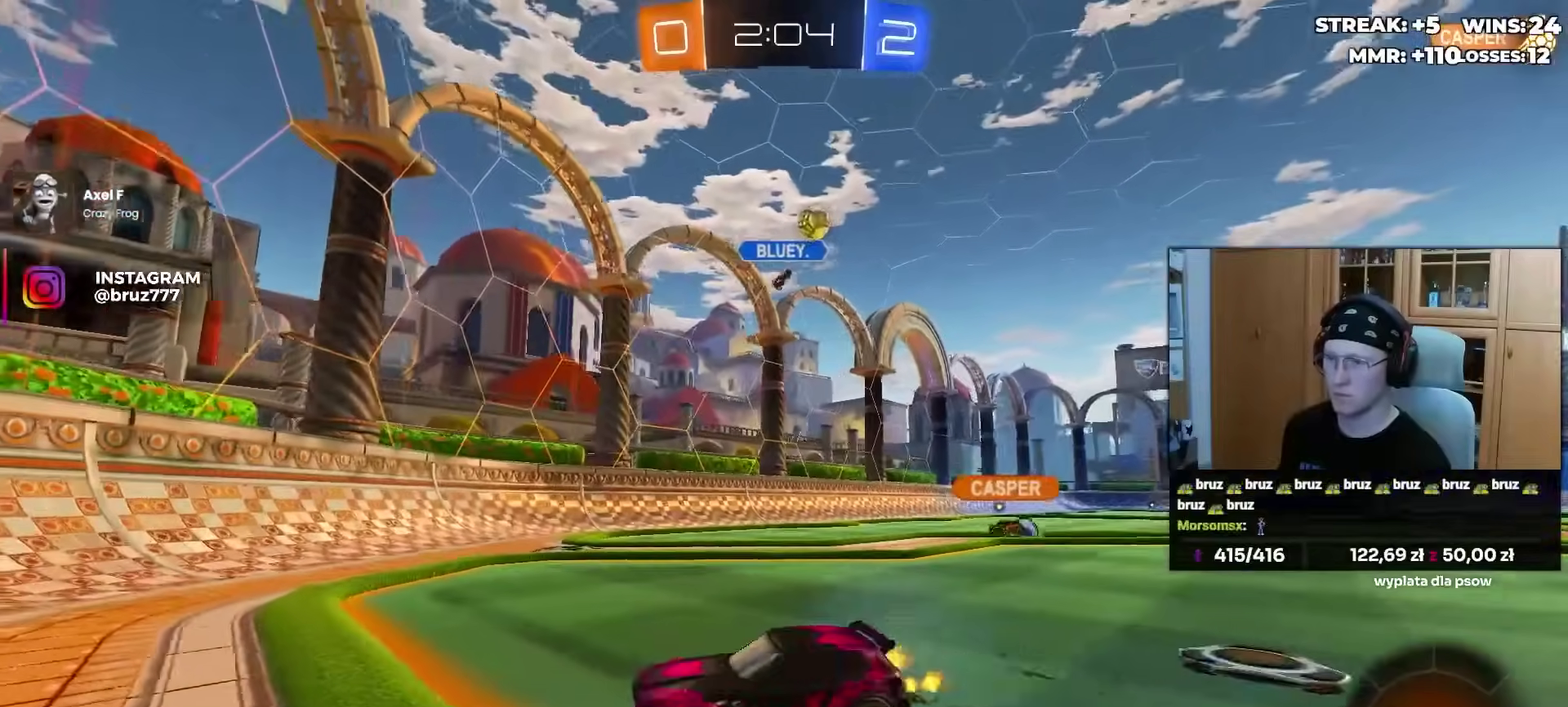
{"buttons": ["L2"], "left_stick": "center", "right_stick": "center", "events": [[133, "L1", "down"], [267, "L1", "up"], [433, "left_stick", "center"], [467, "L2", "down"]]}
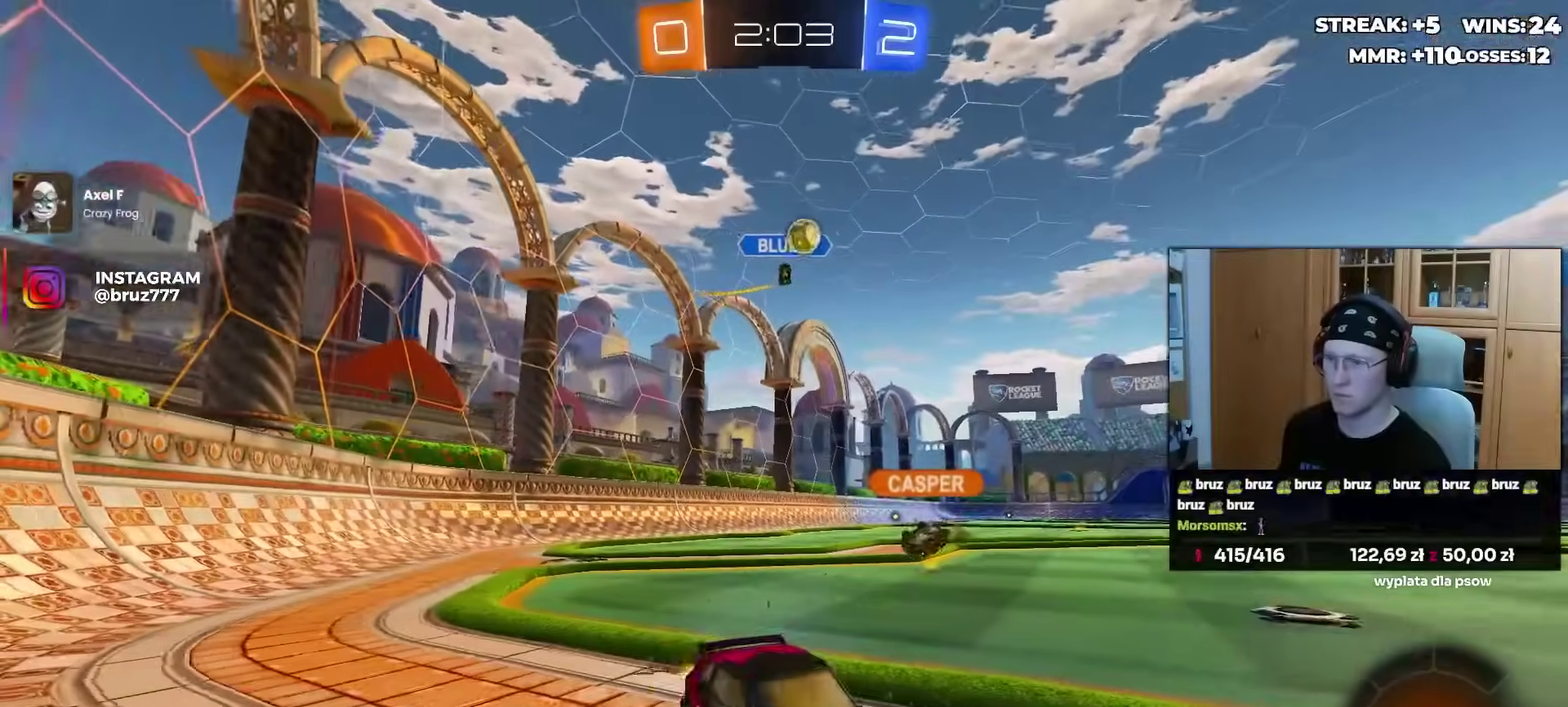
{"buttons": [], "left_stick": "center", "right_stick": "center", "events": [[67, "L2", "up"], [250, "left_stick", "left"], [367, "left_stick", "center"]]}
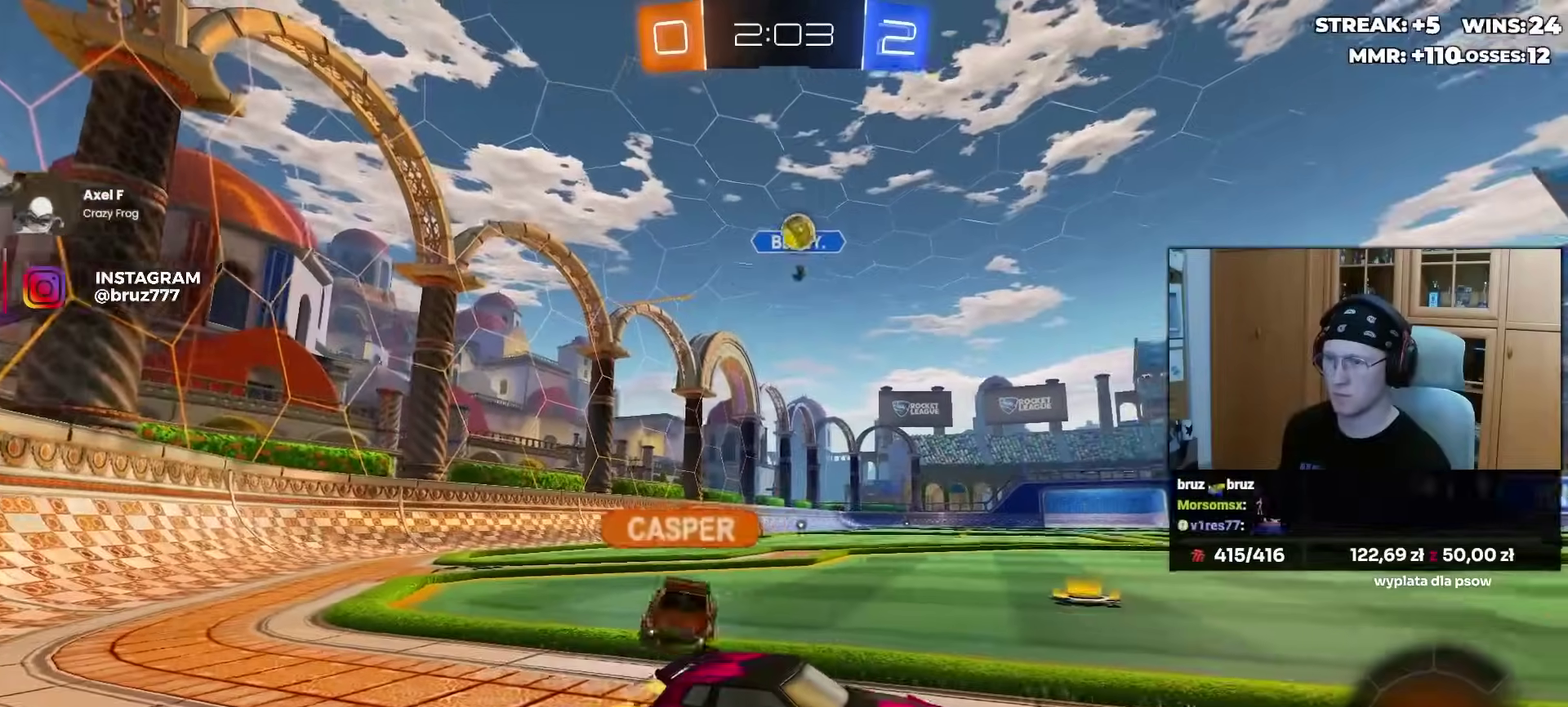
{"buttons": [], "left_stick": "center", "right_stick": "center", "events": [[233, "left_stick", "left"], [450, "left_stick", "center"]]}
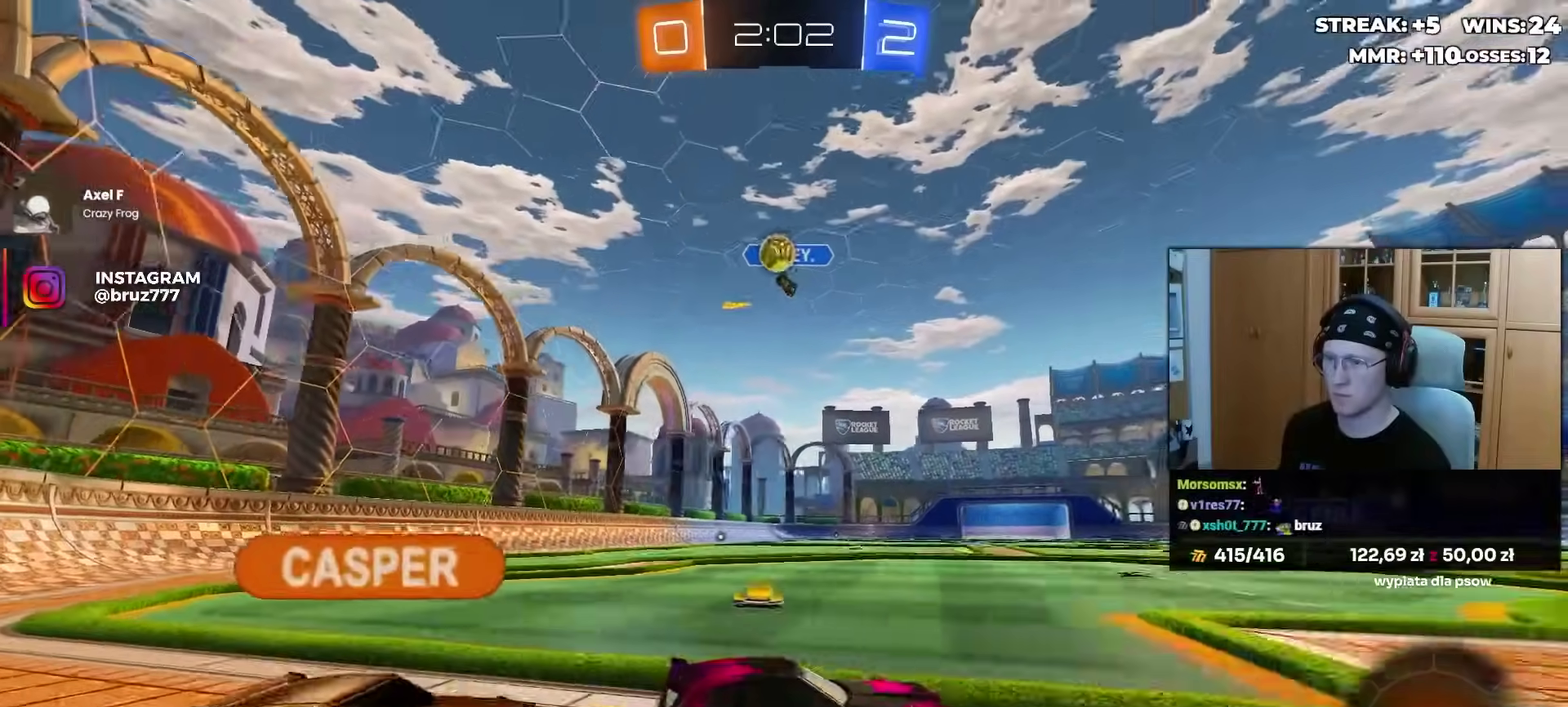
{"buttons": ["L2"], "left_stick": "center", "right_stick": "center", "events": [[150, "left_stick", "right"], [417, "L2", "down"], [467, "left_stick", "center"]]}
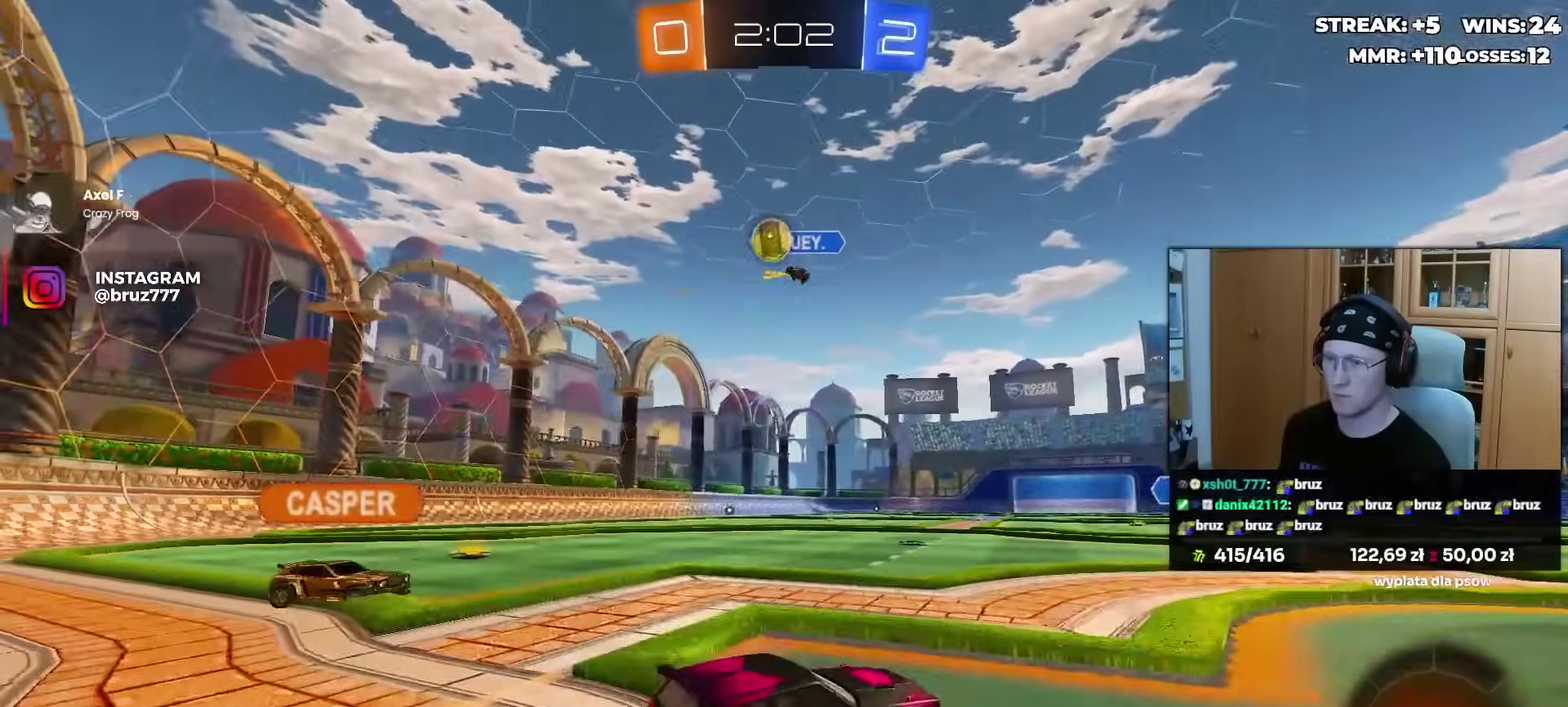
{"buttons": [], "left_stick": "center", "right_stick": "center", "events": [[83, "left_stick", "left"], [450, "L2", "up"], [483, "left_stick", "center"]]}
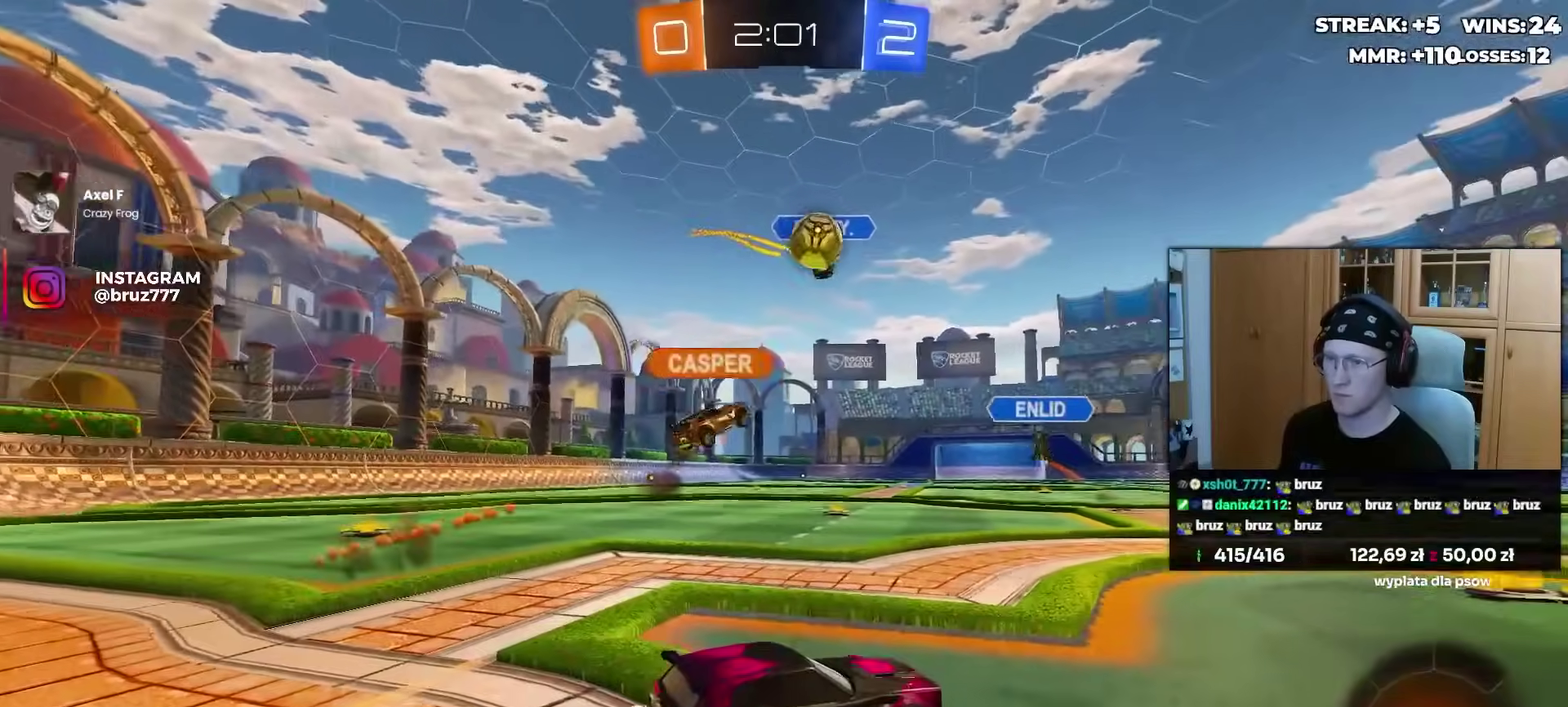
{"buttons": [], "left_stick": "right", "right_stick": "center", "events": [[33, "left_stick", "right"], [417, "left_stick", "center"], [500, "left_stick", "right"]]}
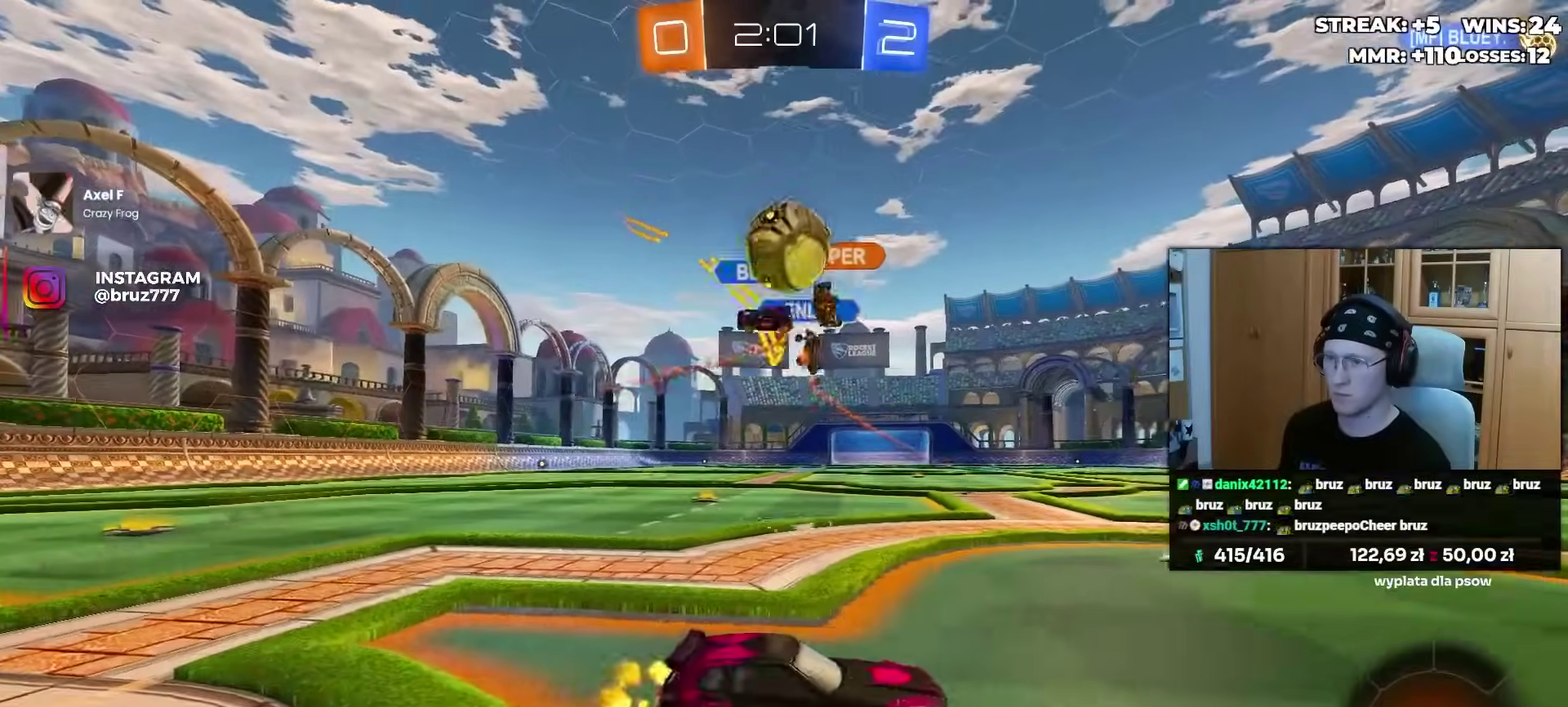
{"buttons": ["L1", "L3"], "left_stick": "left", "right_stick": "center"}
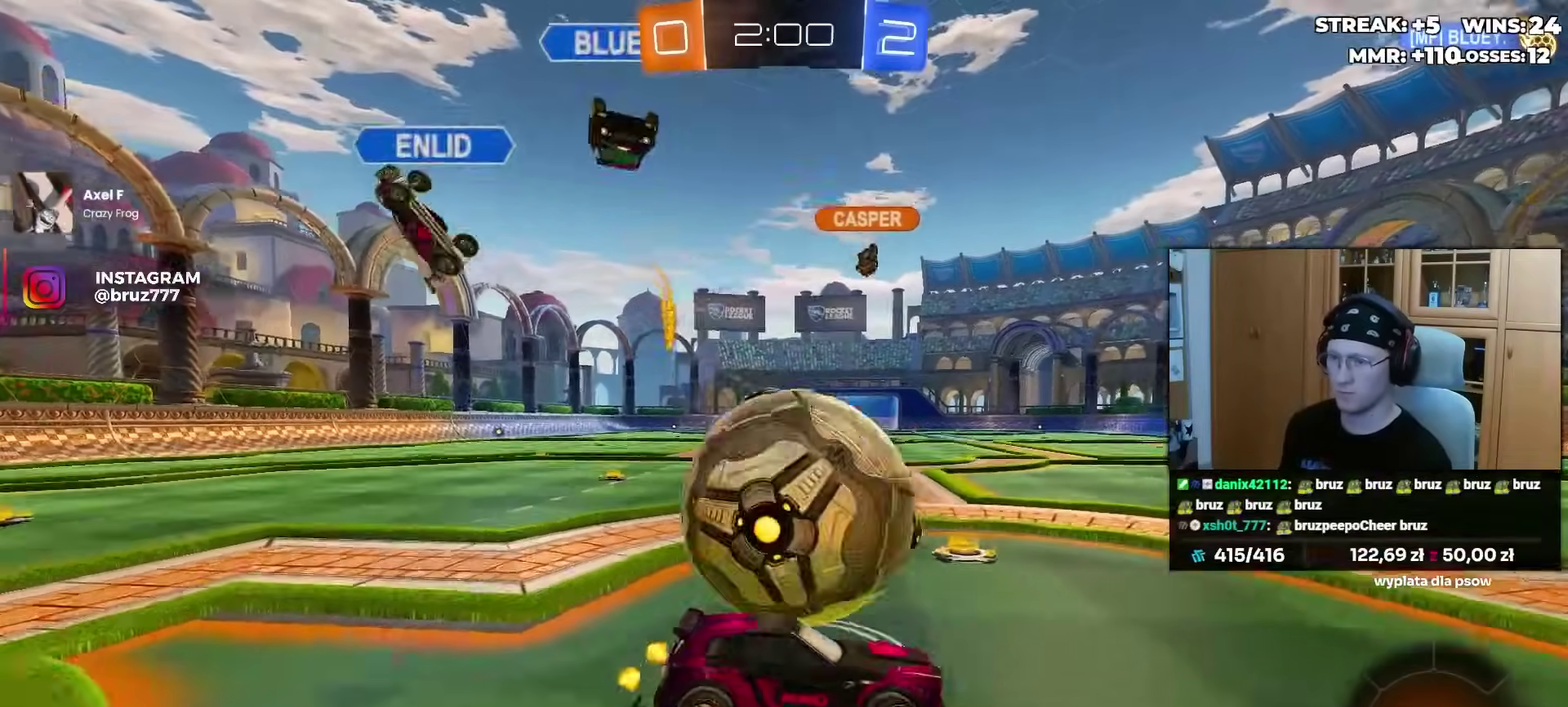
{"buttons": ["L1"], "left_stick": "up-left", "right_stick": "center"}
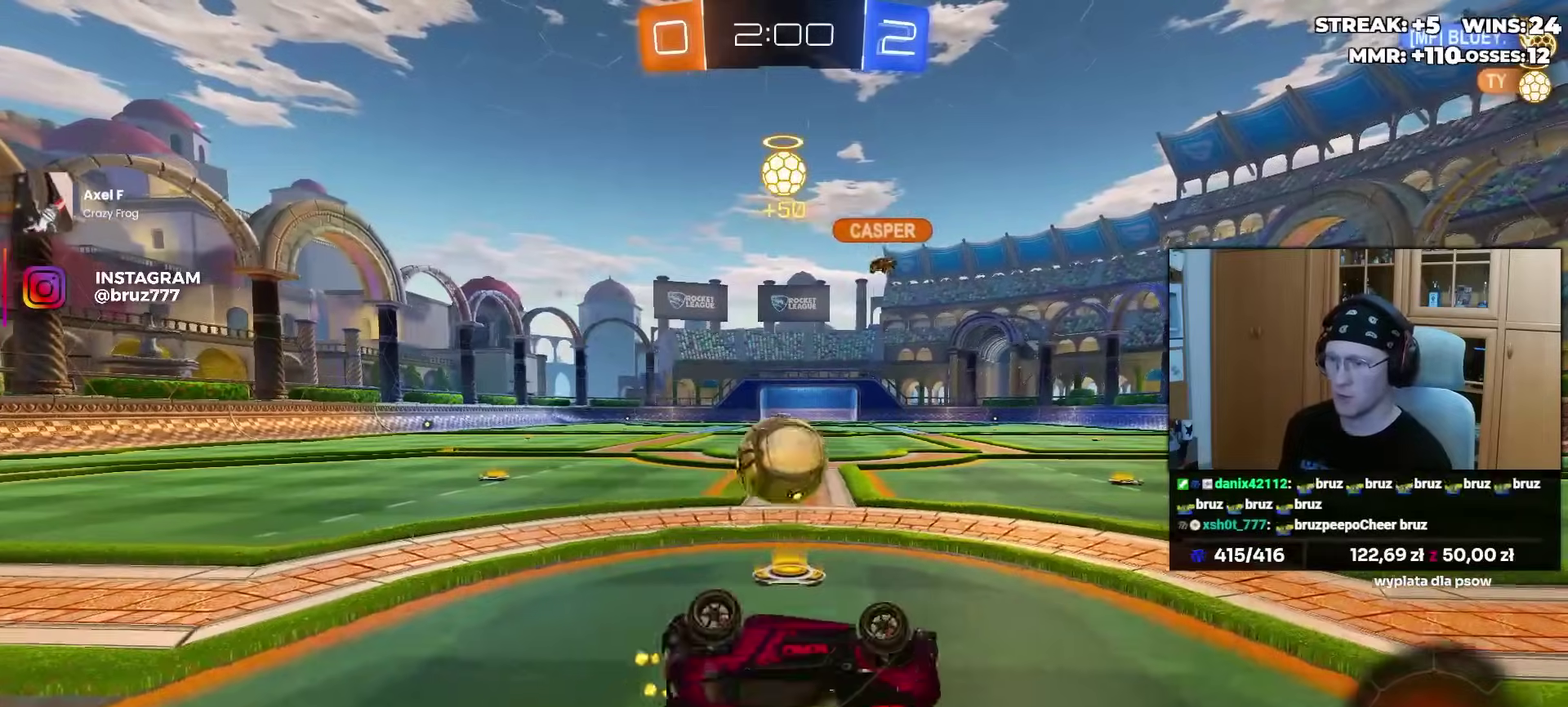
{"buttons": [], "left_stick": "left", "right_stick": "center", "events": [[183, "L1", "up"], [317, "left_stick", "left"], [433, "left_stick", "center"], [500, "left_stick", "left"]]}
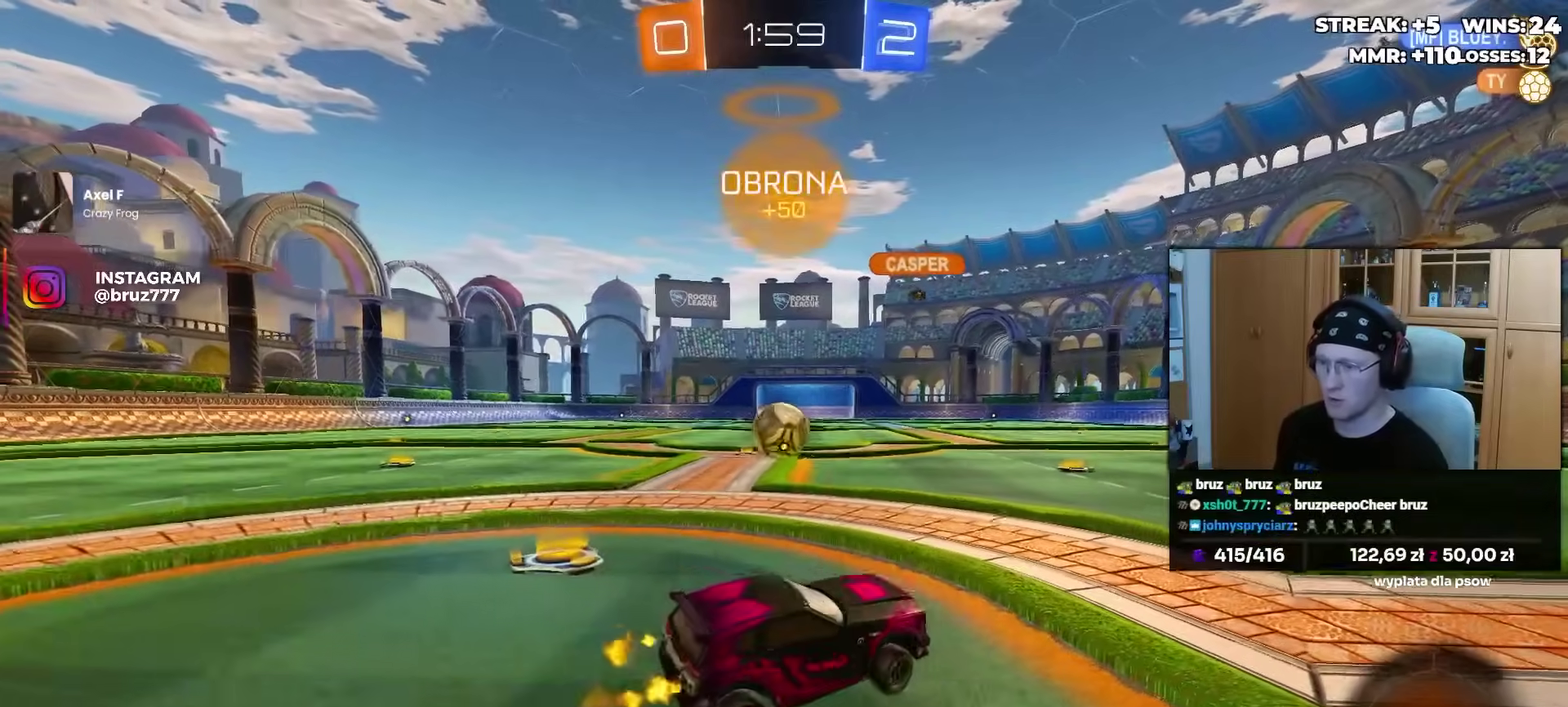
{"buttons": ["CROSS", "L1", "R1", "L3"], "left_stick": "up-left", "right_stick": "center"}
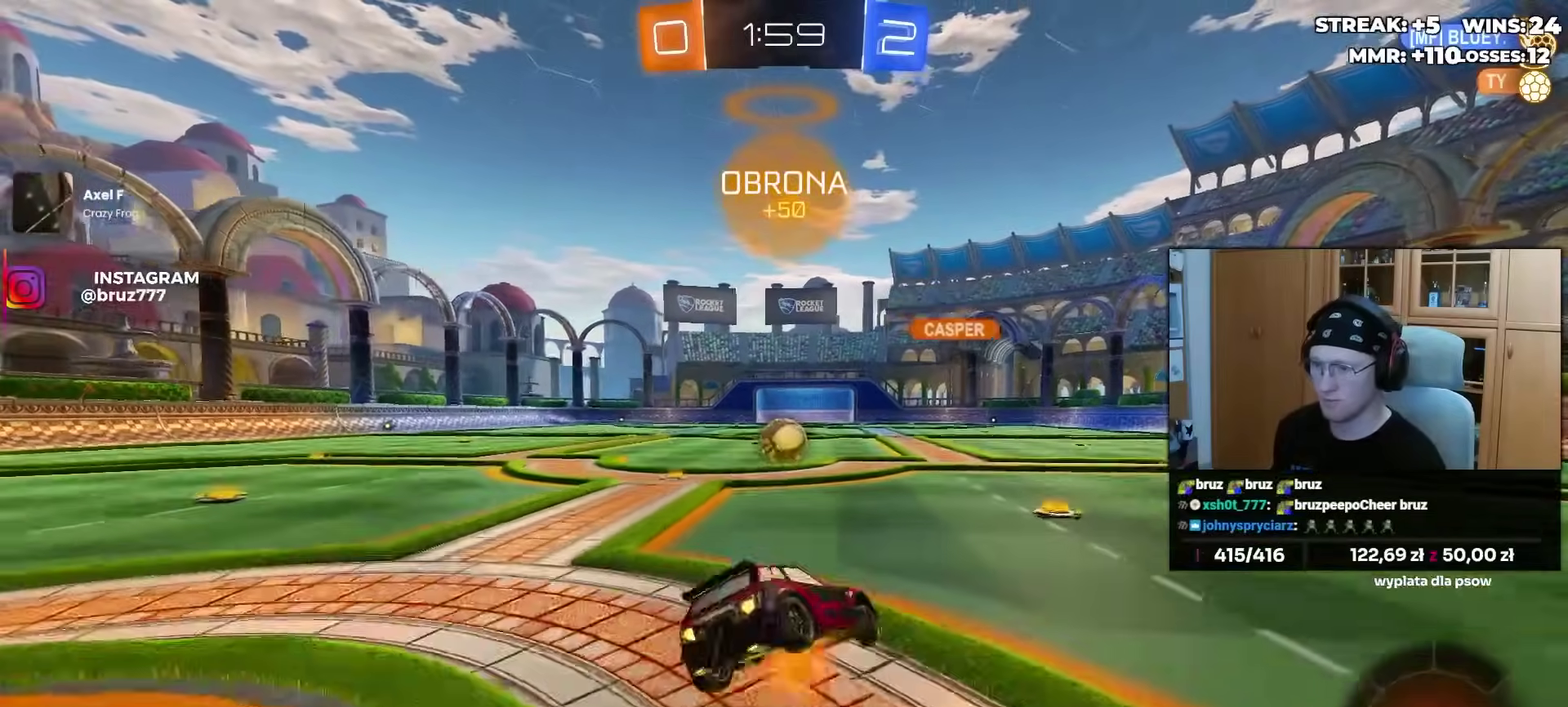
{"buttons": ["L1", "R1"], "left_stick": "down-left", "right_stick": "center"}
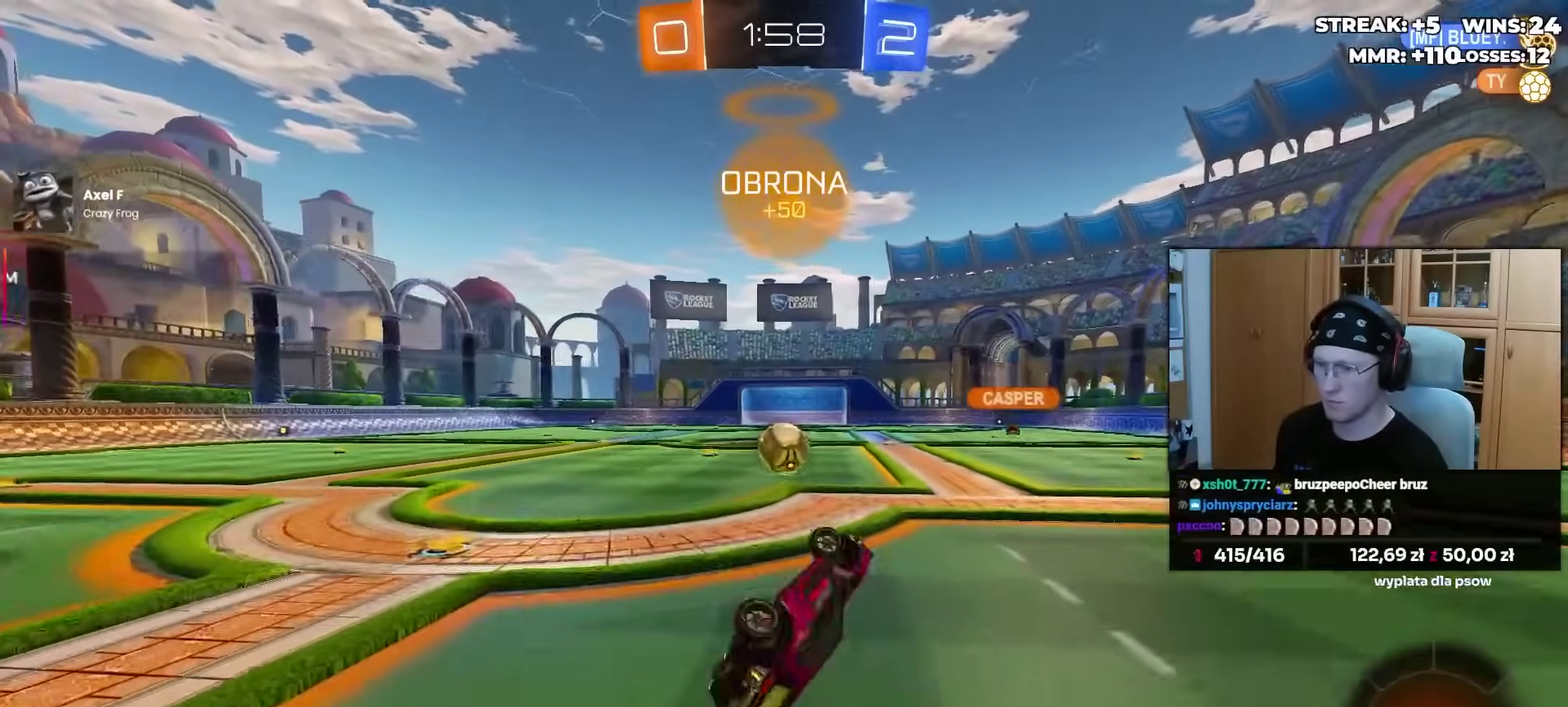
{"buttons": ["R1"], "left_stick": "center", "right_stick": "center", "events": [[17, "R1", "up"], [300, "L1", "up"], [300, "left_stick", "center"], [500, "R1", "down"]]}
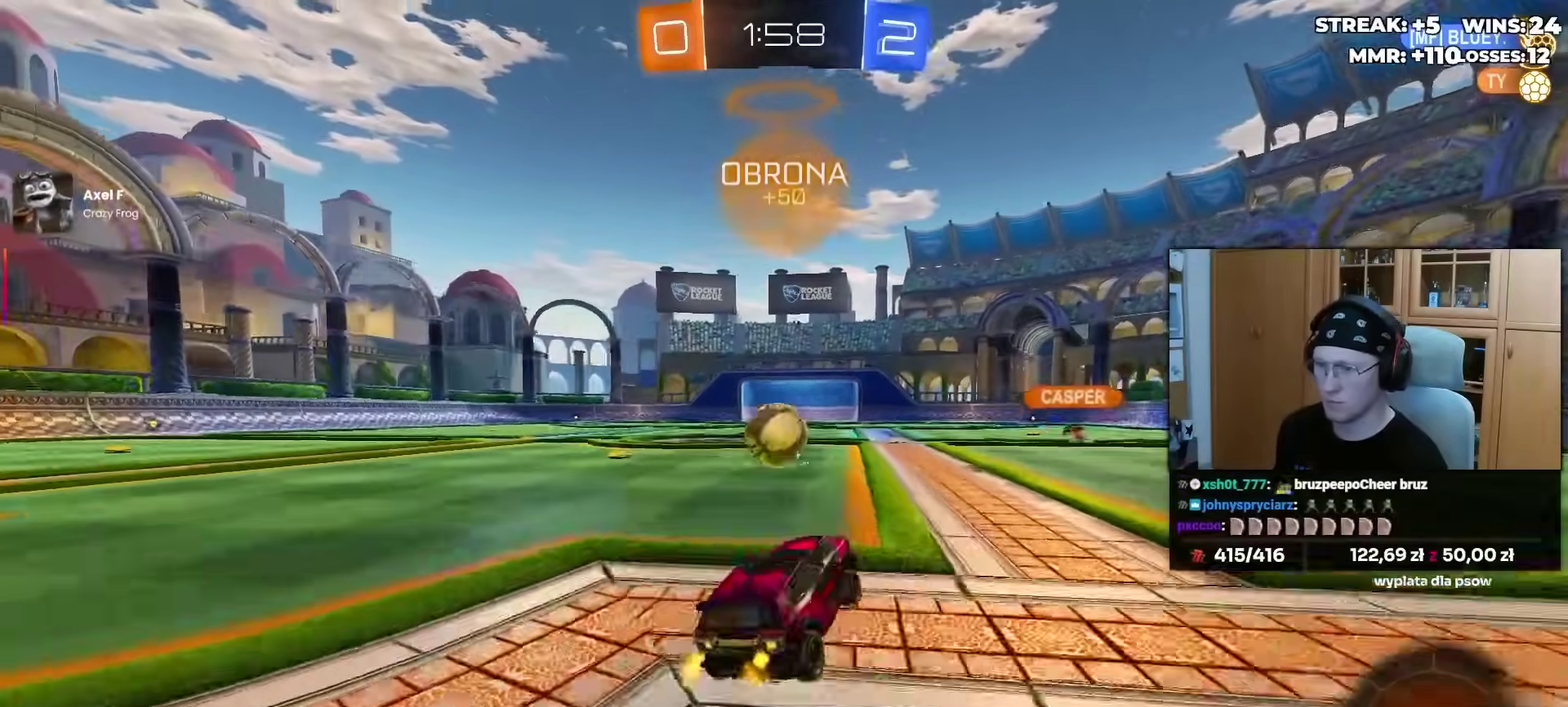
{"buttons": [], "left_stick": "center", "right_stick": "center", "events": [[133, "left_stick", "left"], [167, "R1", "up"], [183, "left_stick", "center"]]}
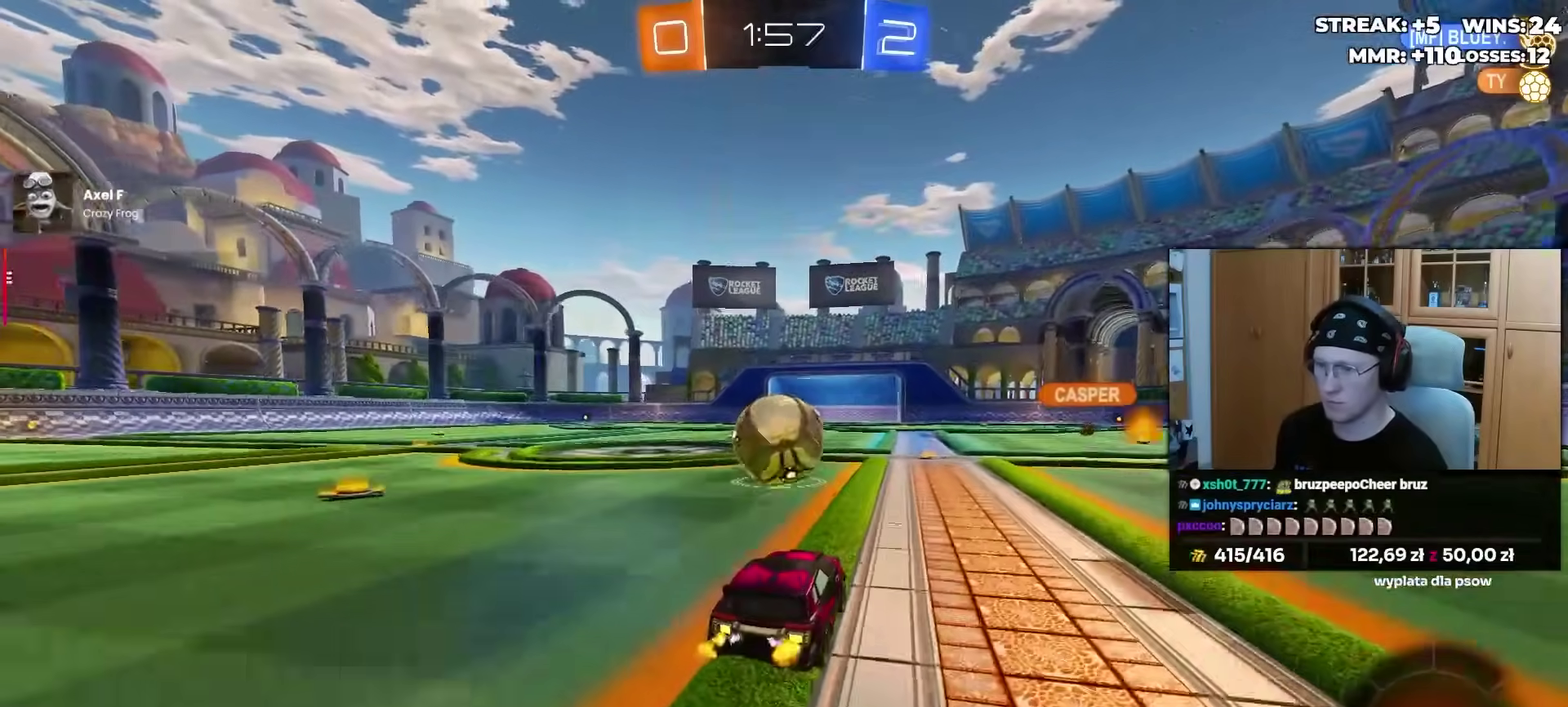
{"buttons": ["CROSS"], "left_stick": "up", "right_stick": "center", "events": [[283, "CROSS", "down"], [283, "left_stick", "up"], [350, "CROSS", "up"], [400, "CROSS", "down"]]}
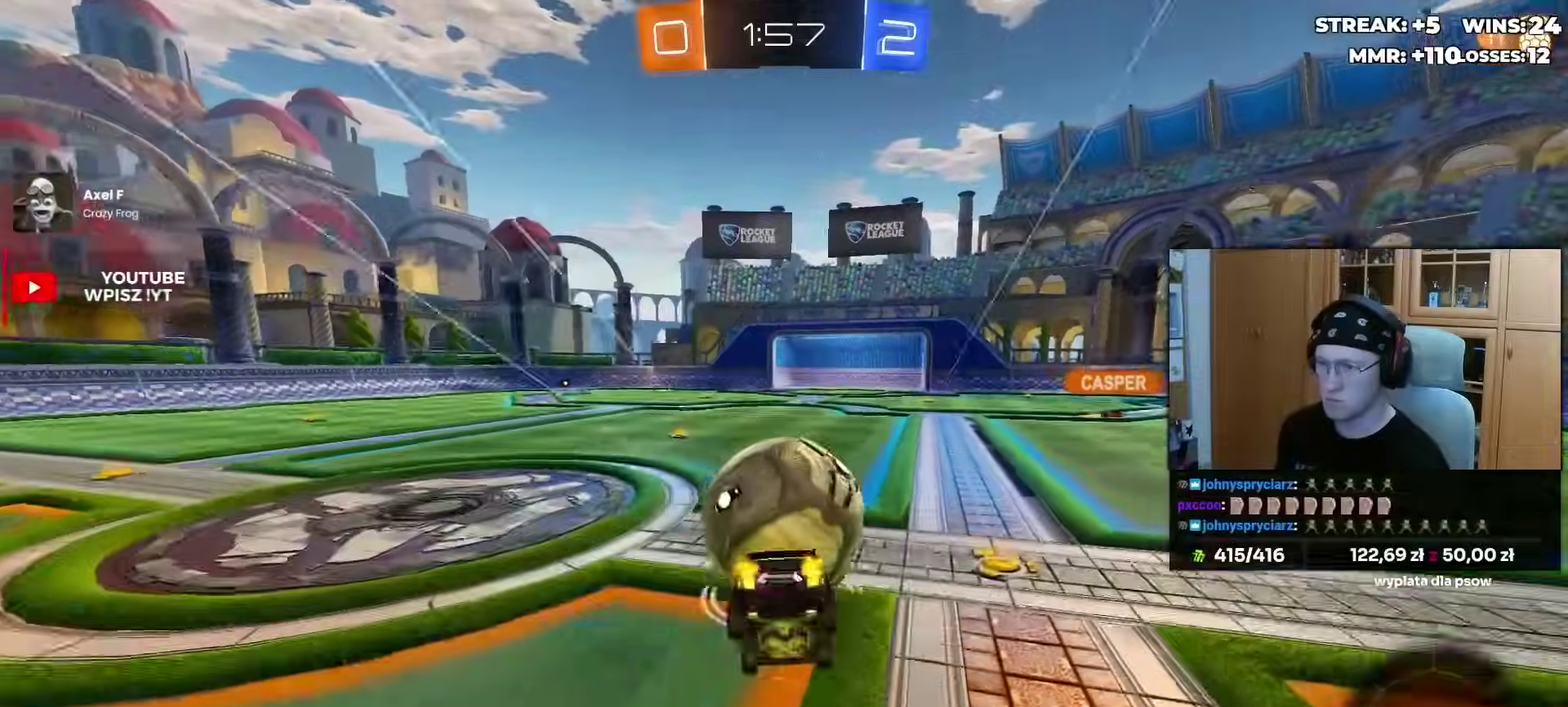
{"buttons": ["TRIANGLE"], "left_stick": "center", "right_stick": "center", "events": [[17, "CROSS", "up"], [67, "left_stick", "center"], [250, "TRIANGLE", "down"], [350, "TRIANGLE", "up"], [433, "TRIANGLE", "down"]]}